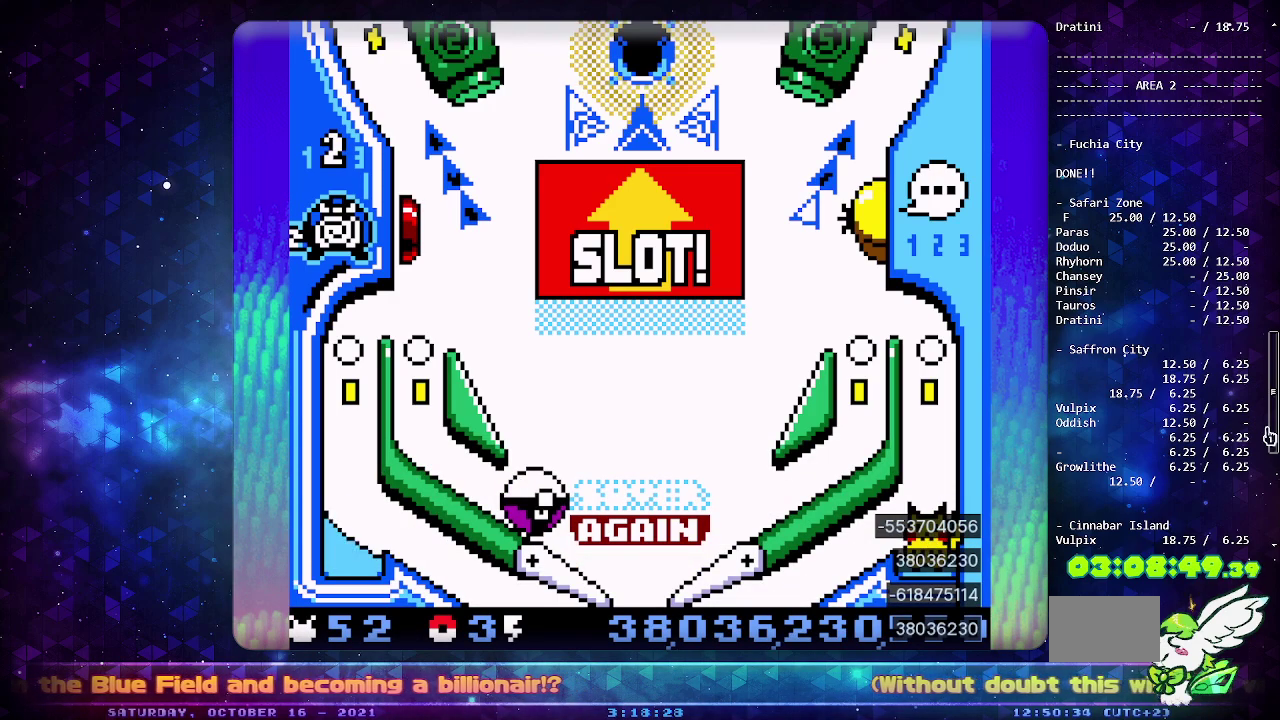
Gameplay with a controller (PlayStation layout); each line is a JSON object with the inputs held at the frame after it. "events" lists button and stick changes between this image and that frame as [ms after this image, input, new state], when the widget could be followed in between. Not read: L2 L3 R2 R3.
{"buttons": ["DPAD_LEFT"], "events": [[100, "DPAD_LEFT", "down"]]}
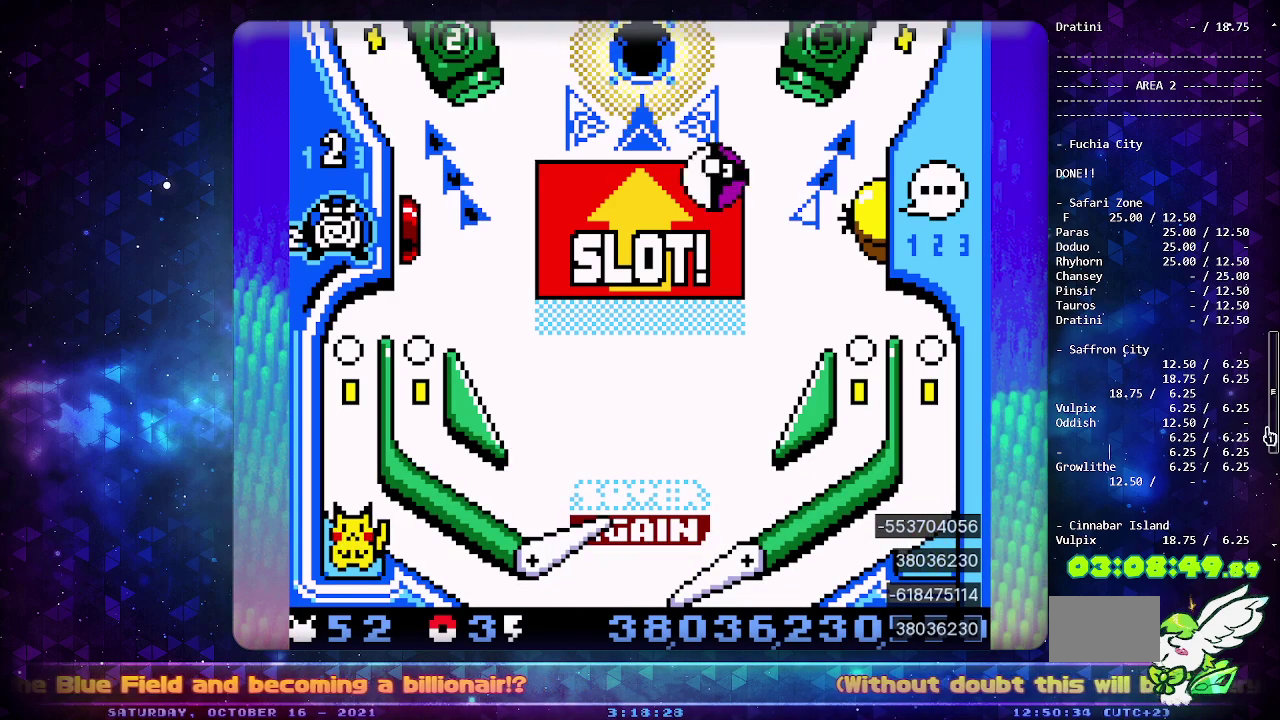
{"buttons": [], "events": [[167, "DPAD_LEFT", "up"]]}
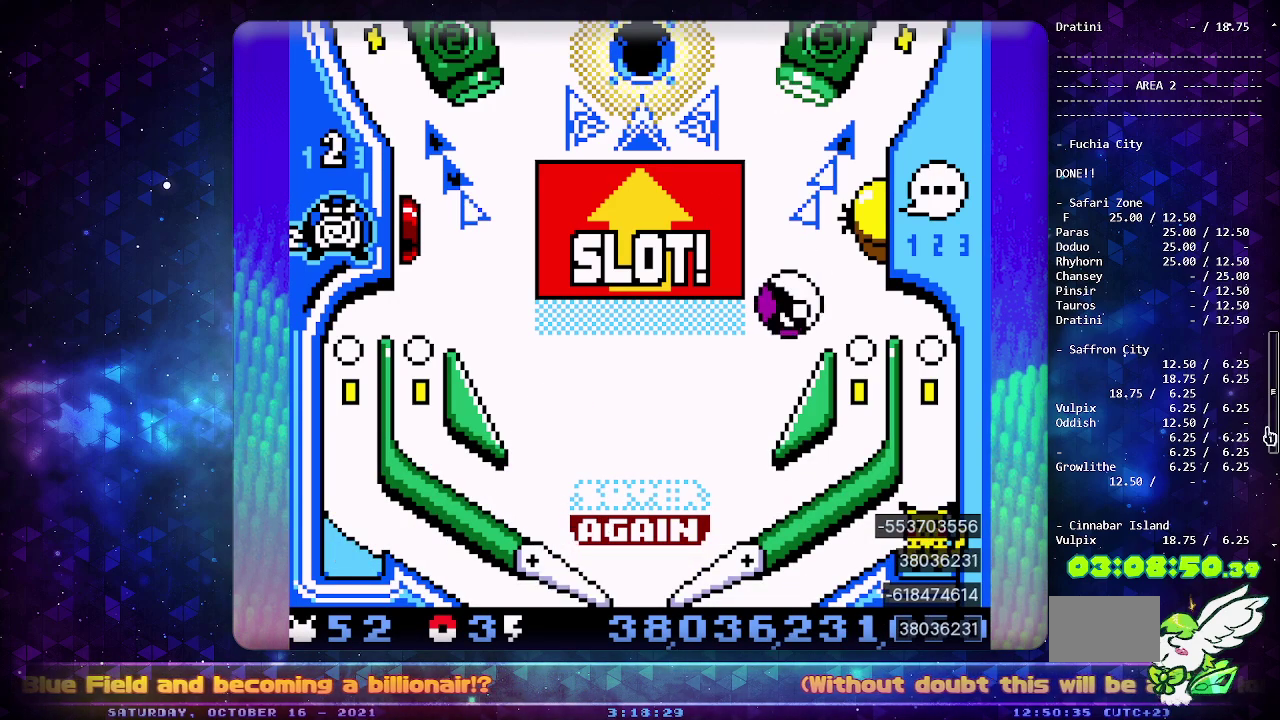
{"buttons": ["CIRCLE"], "events": [[200, "CIRCLE", "down"]]}
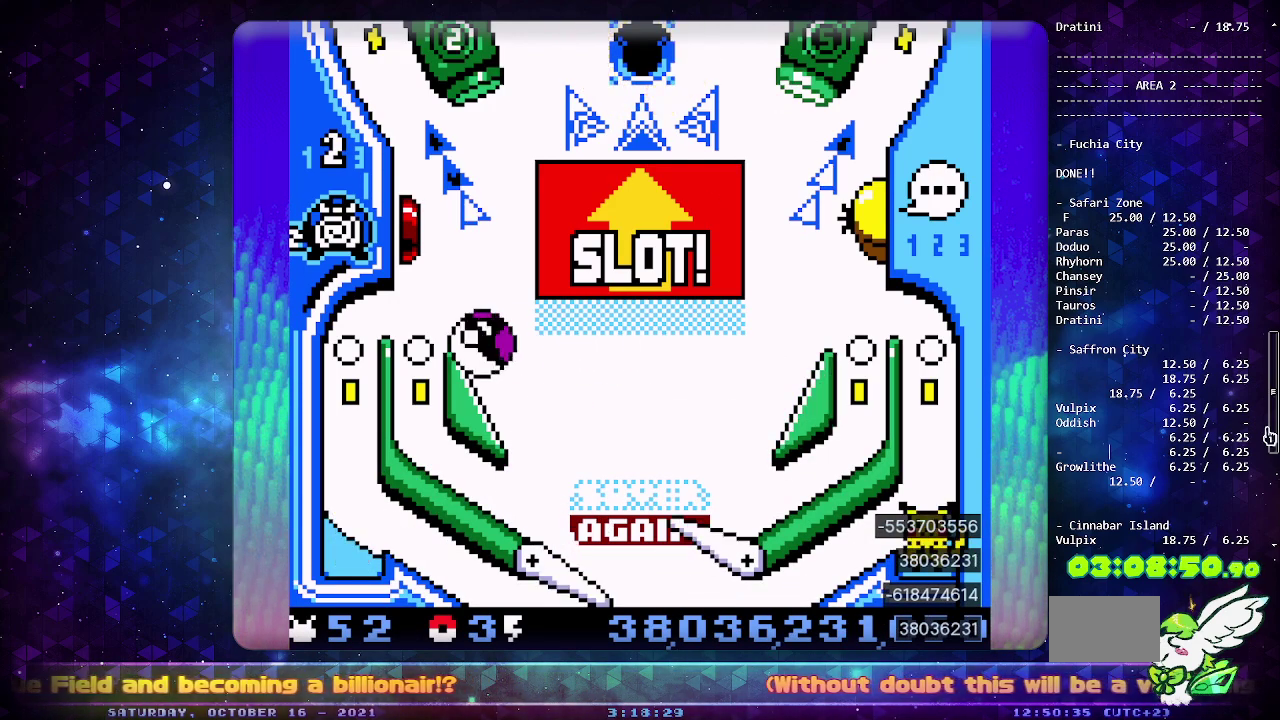
{"buttons": [], "events": [[17, "CIRCLE", "up"]]}
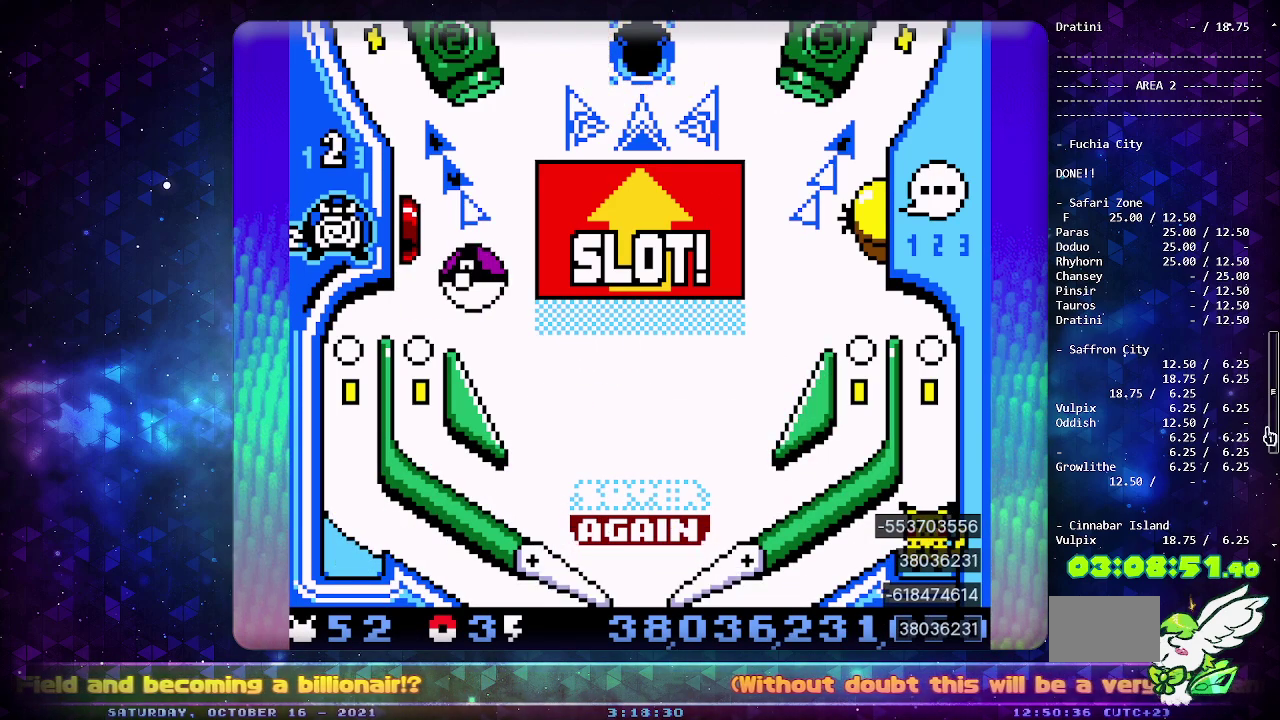
{"buttons": [], "events": [[67, "DPAD_DOWN", "down"], [167, "DPAD_DOWN", "up"], [250, "DPAD_DOWN", "down"], [317, "DPAD_DOWN", "up"], [383, "DPAD_DOWN", "down"], [500, "DPAD_DOWN", "up"]]}
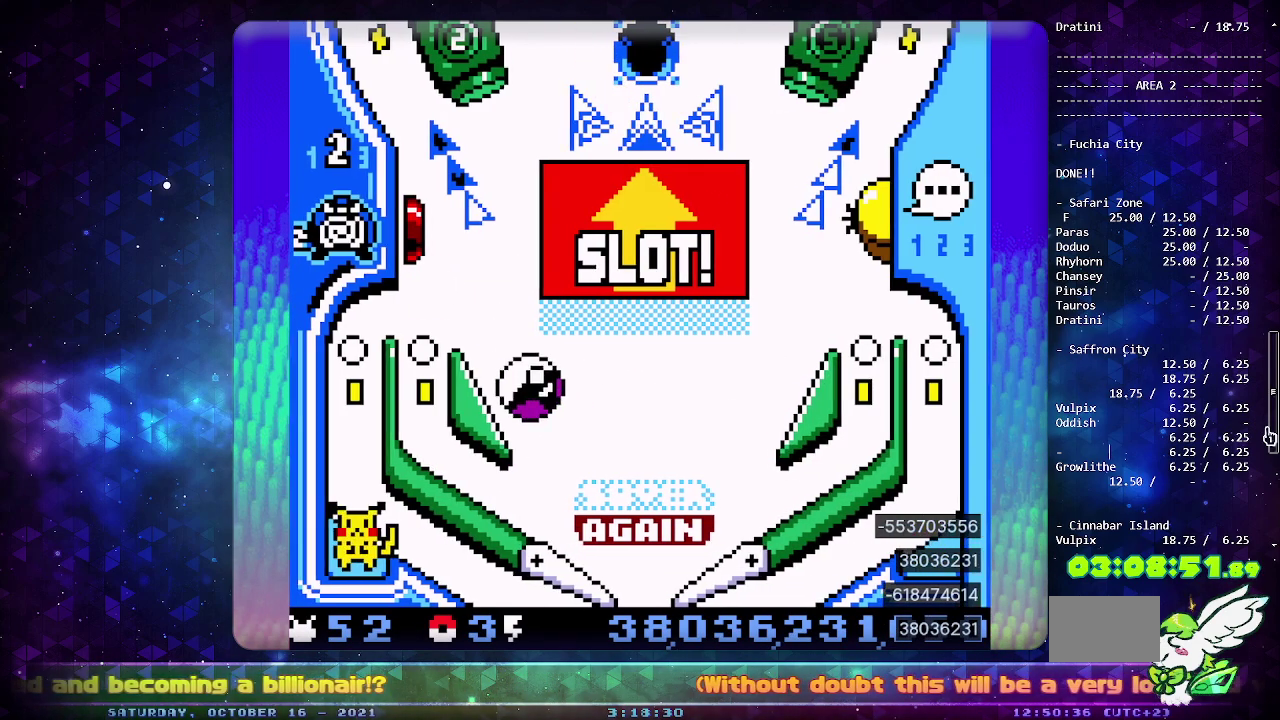
{"buttons": [], "events": [[233, "DPAD_LEFT", "down"], [350, "DPAD_LEFT", "up"]]}
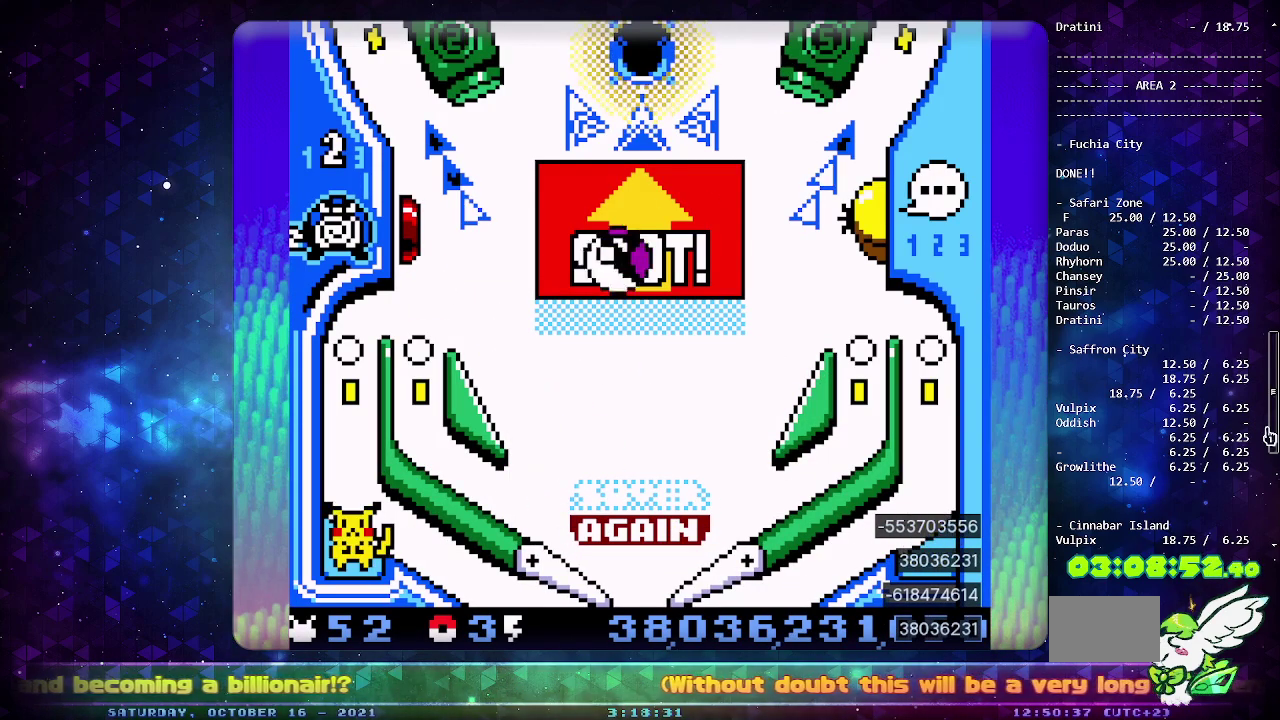
{"buttons": ["CIRCLE"], "events": [[483, "CIRCLE", "down"]]}
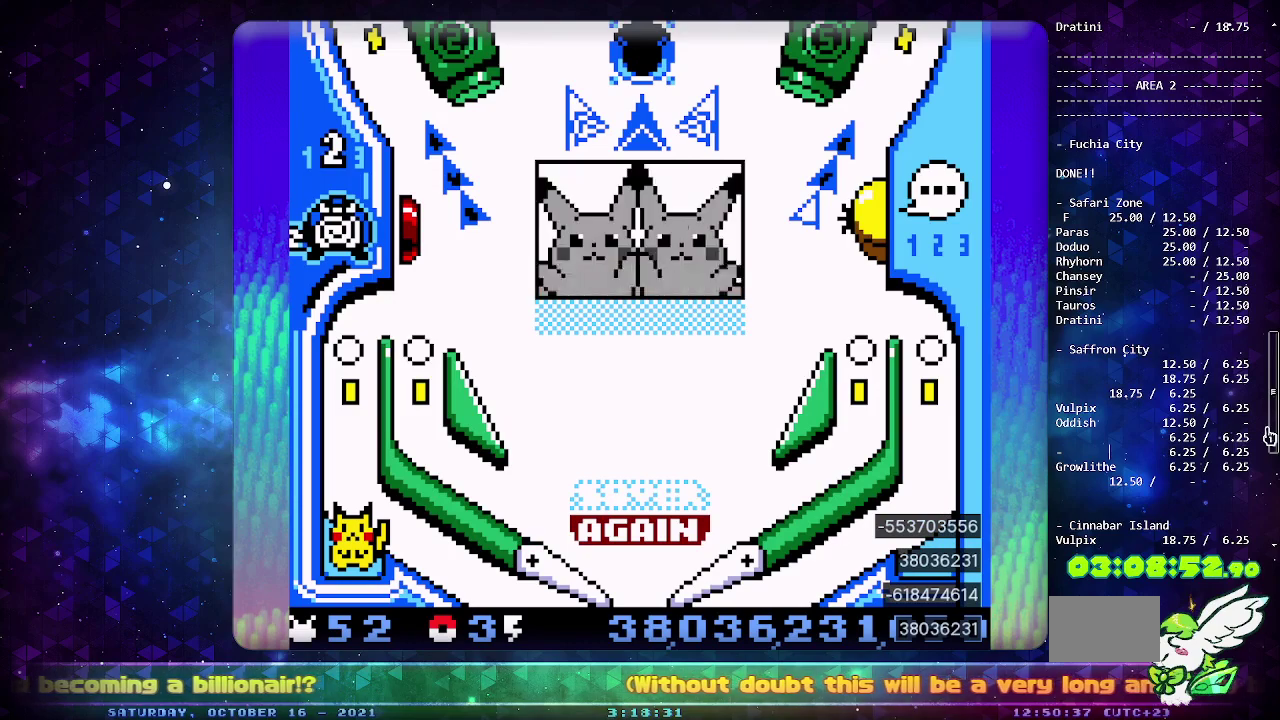
{"buttons": [], "events": [[167, "CIRCLE", "up"]]}
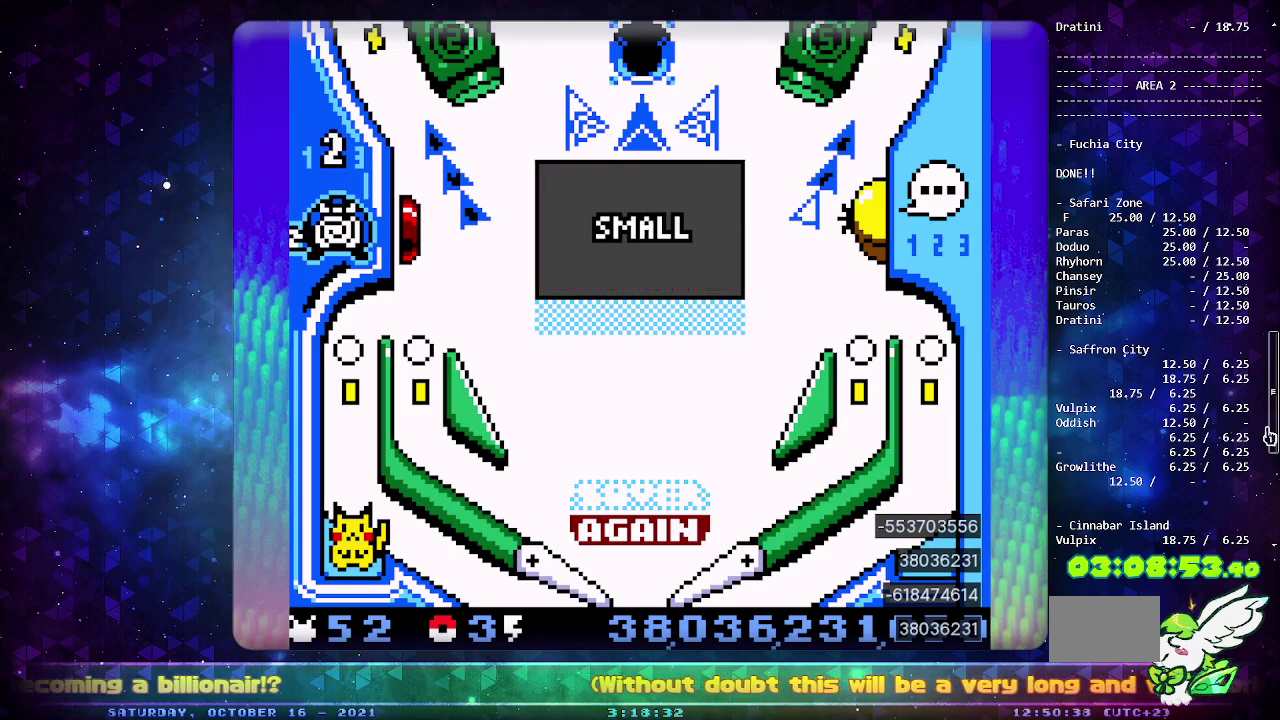
{"buttons": [], "events": []}
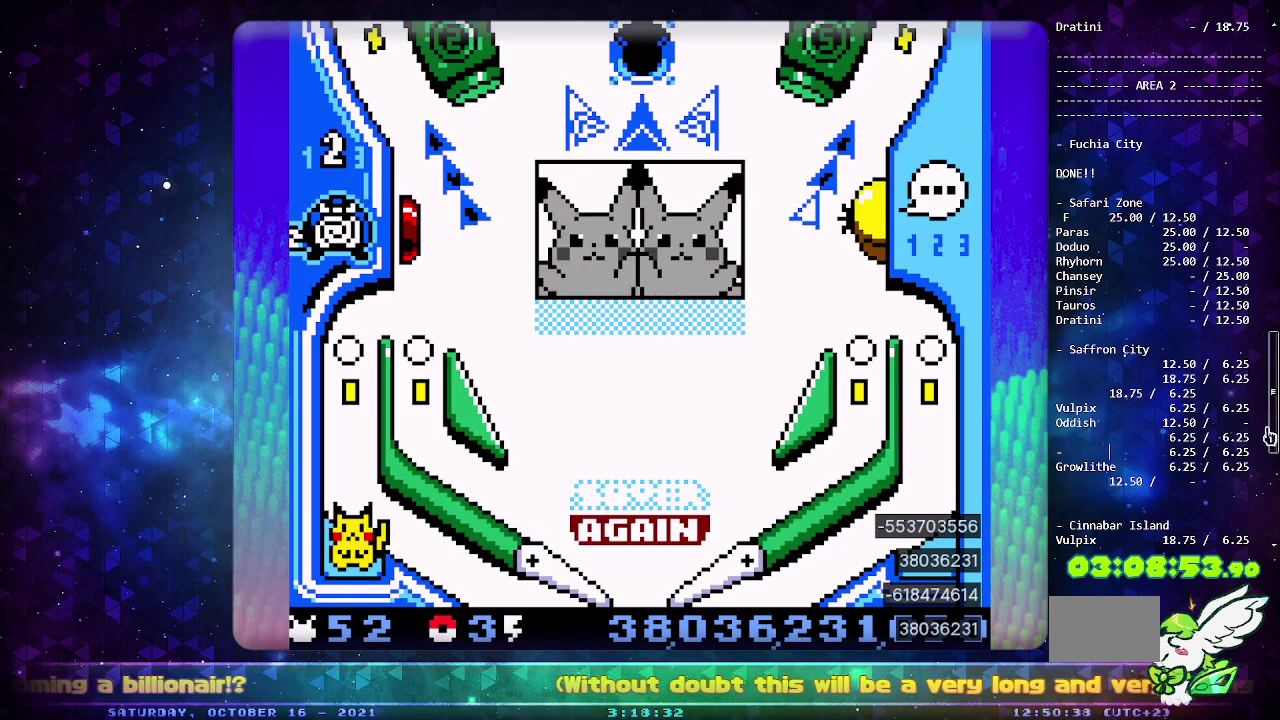
{"buttons": [], "events": []}
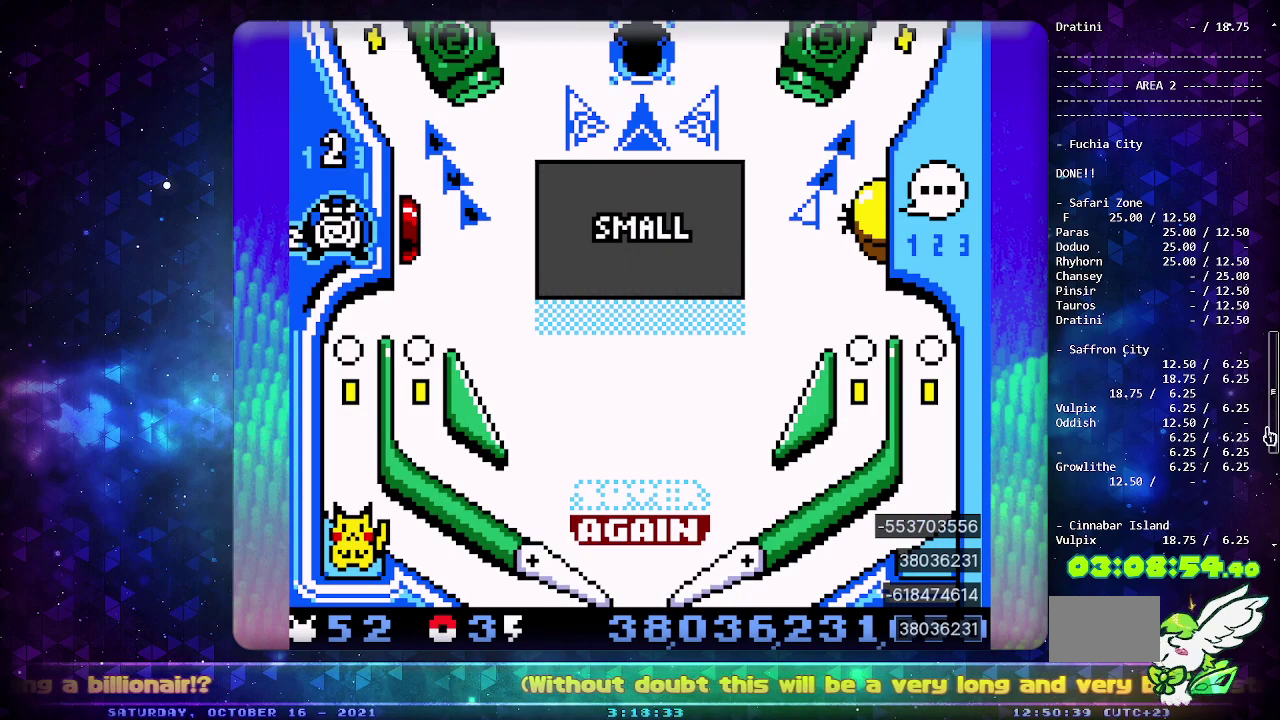
{"buttons": [], "events": []}
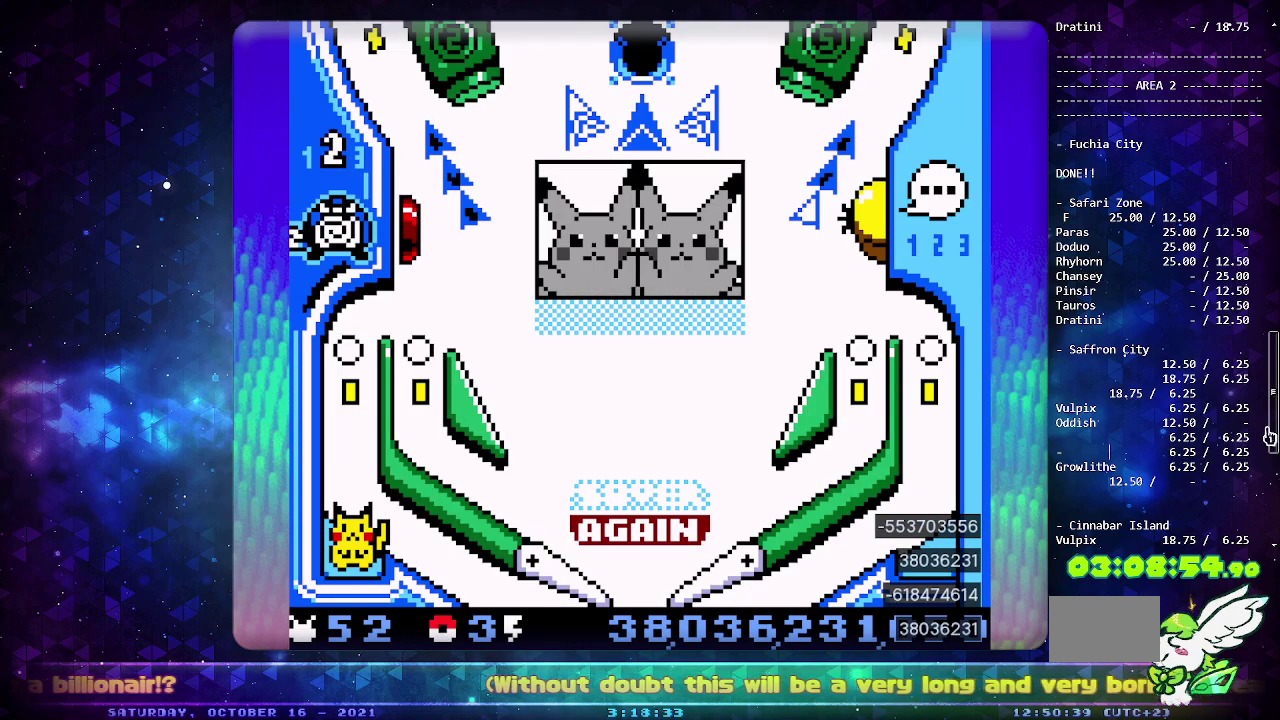
{"buttons": [], "events": []}
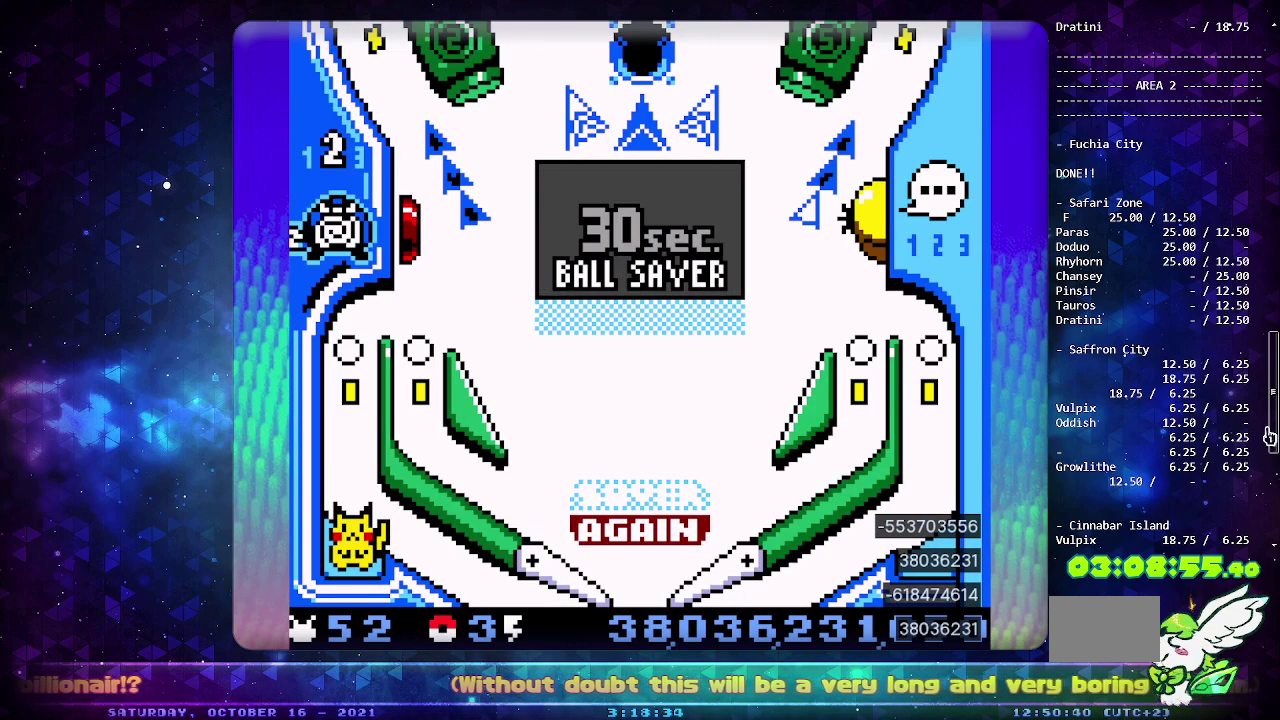
{"buttons": [], "events": []}
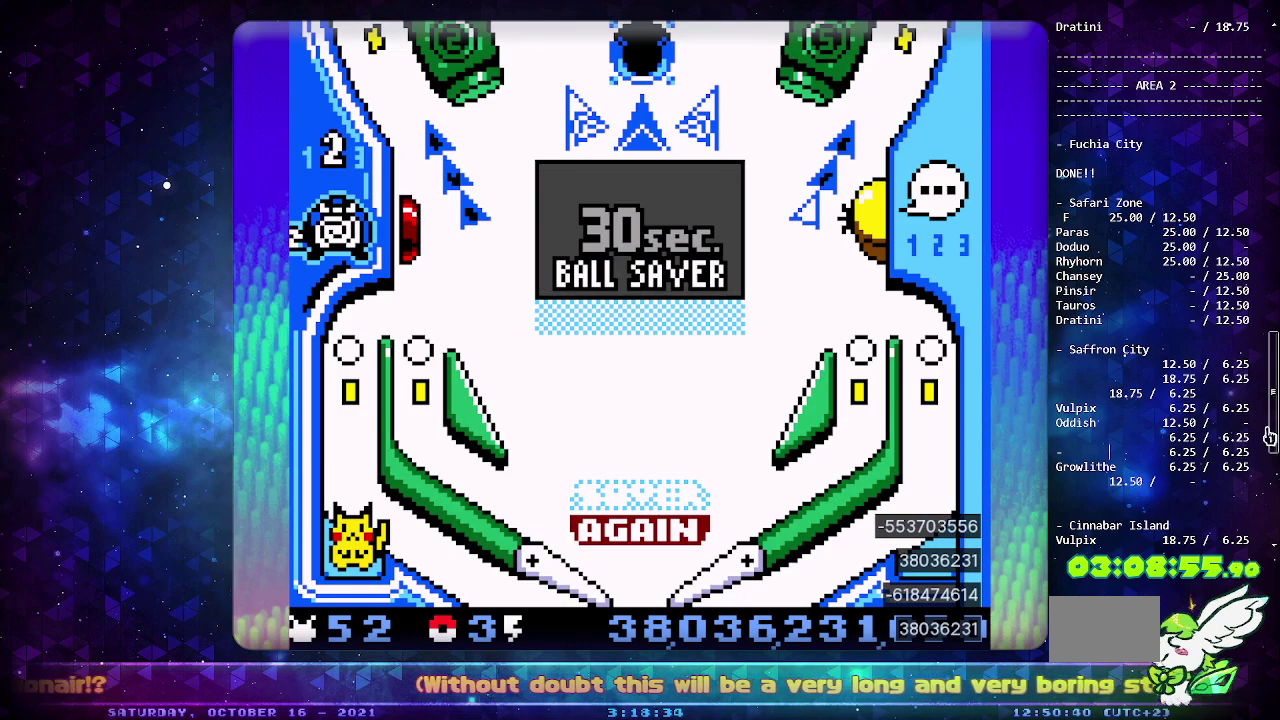
{"buttons": [], "events": []}
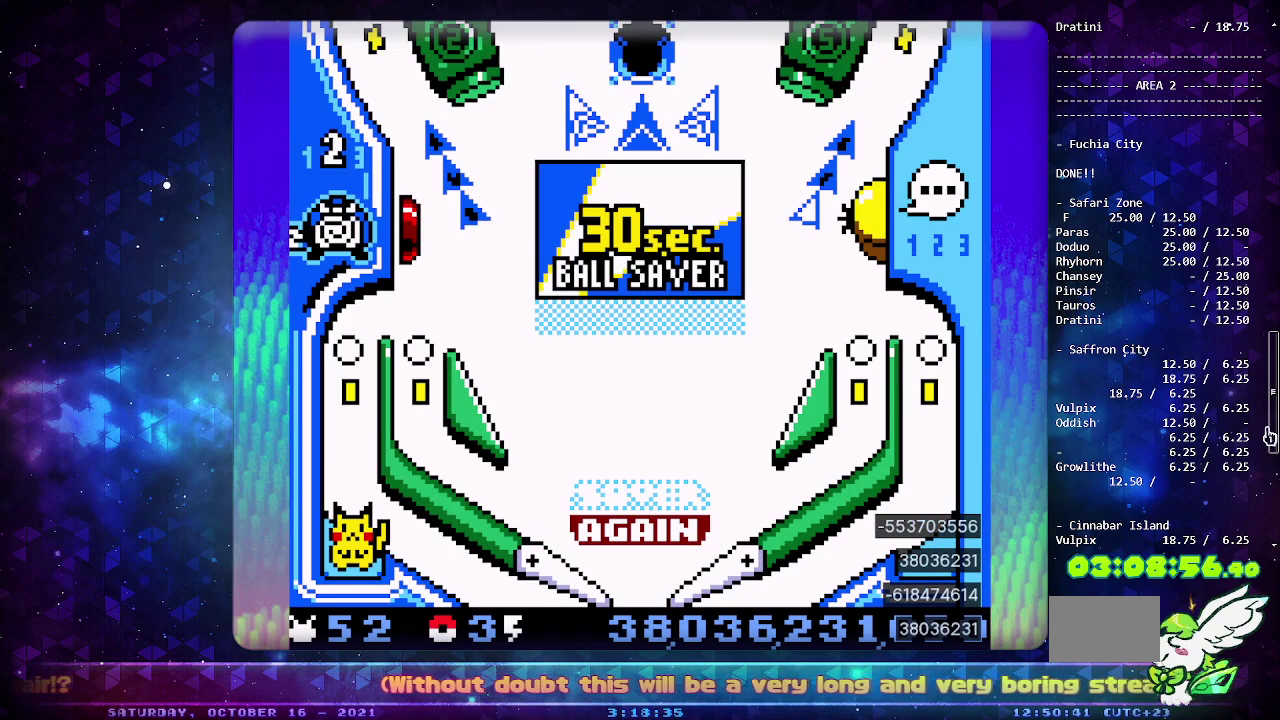
{"buttons": ["CIRCLE"], "events": [[467, "CIRCLE", "down"]]}
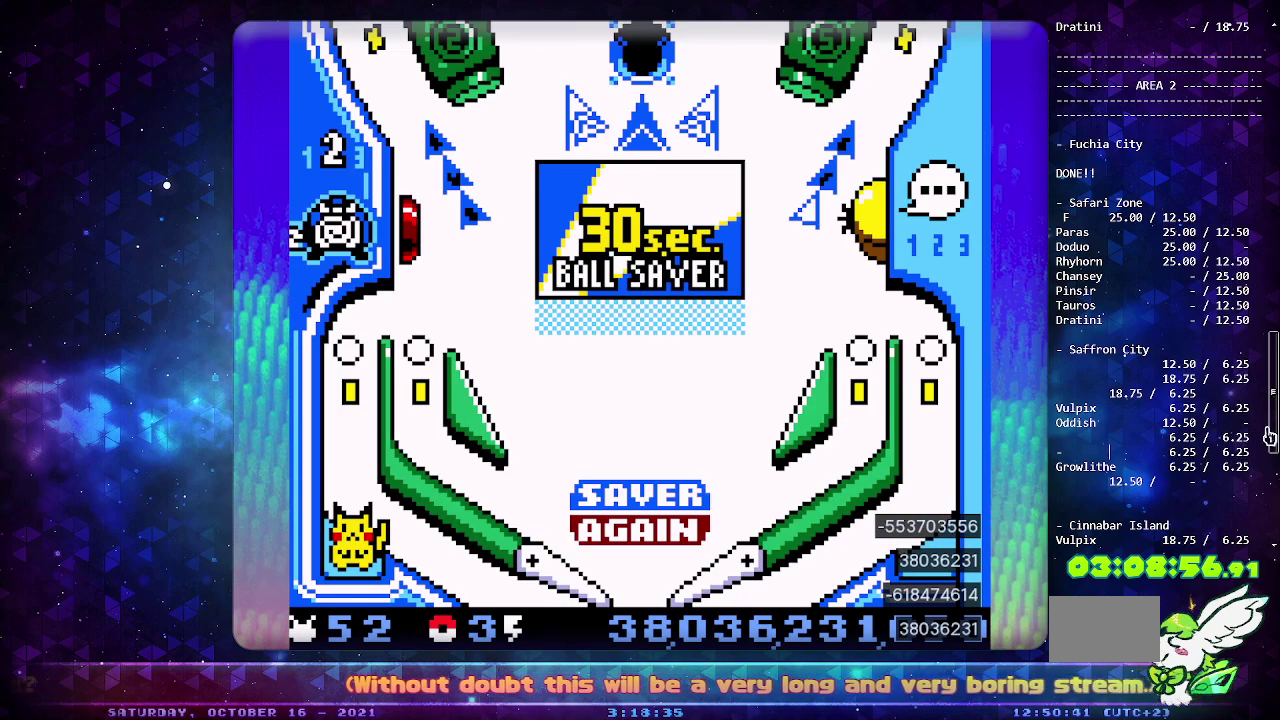
{"buttons": ["CIRCLE"], "events": [[83, "CIRCLE", "up"], [150, "CIRCLE", "down"]]}
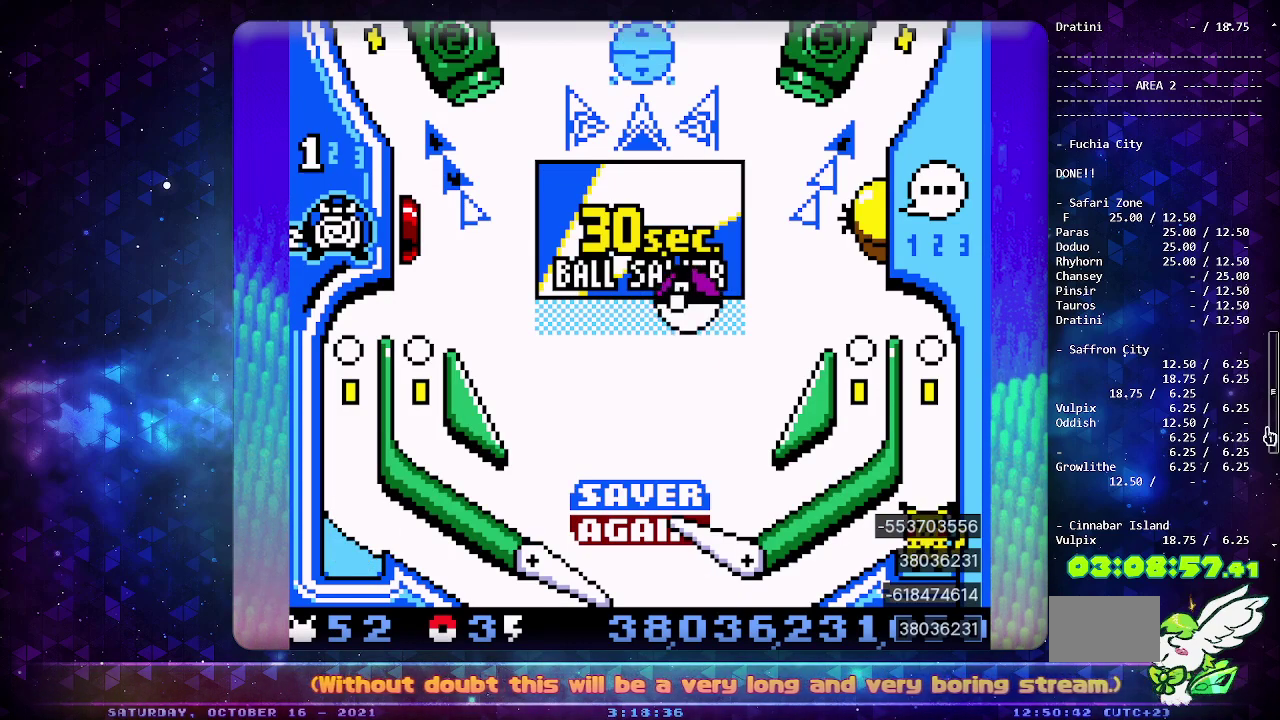
{"buttons": ["CIRCLE"], "events": []}
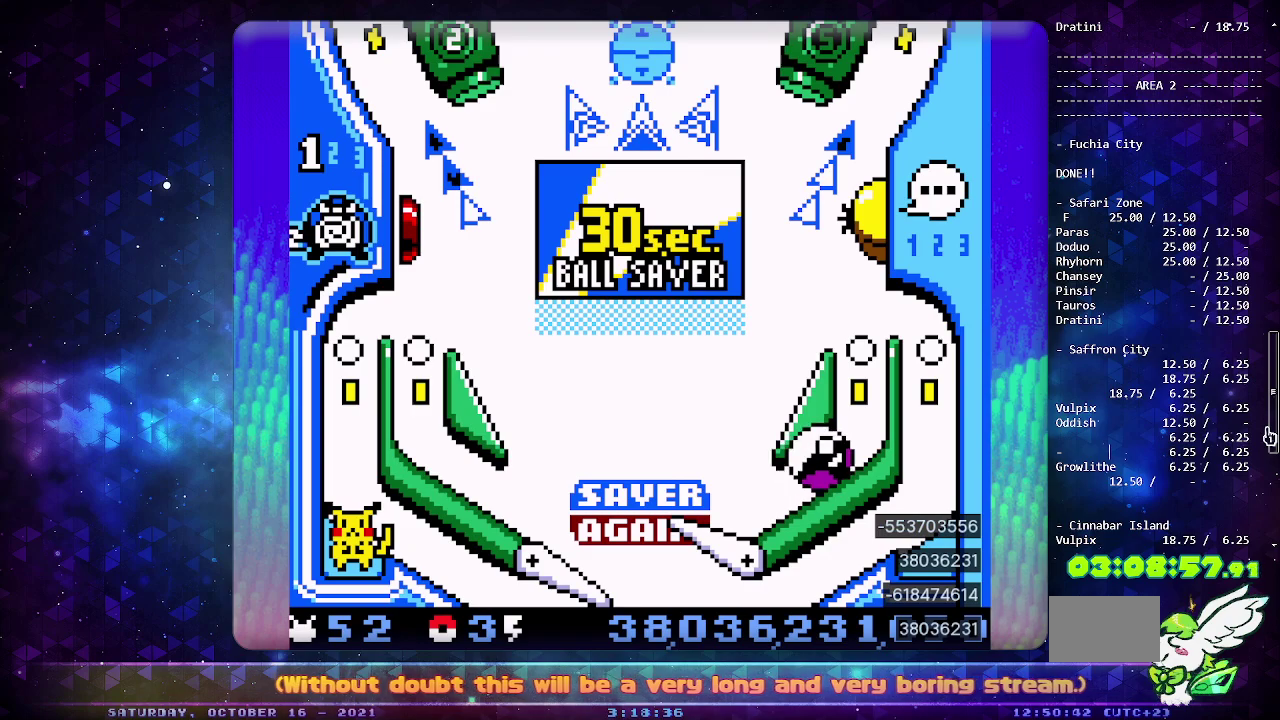
{"buttons": ["CIRCLE"], "events": [[350, "CIRCLE", "up"], [500, "CIRCLE", "down"]]}
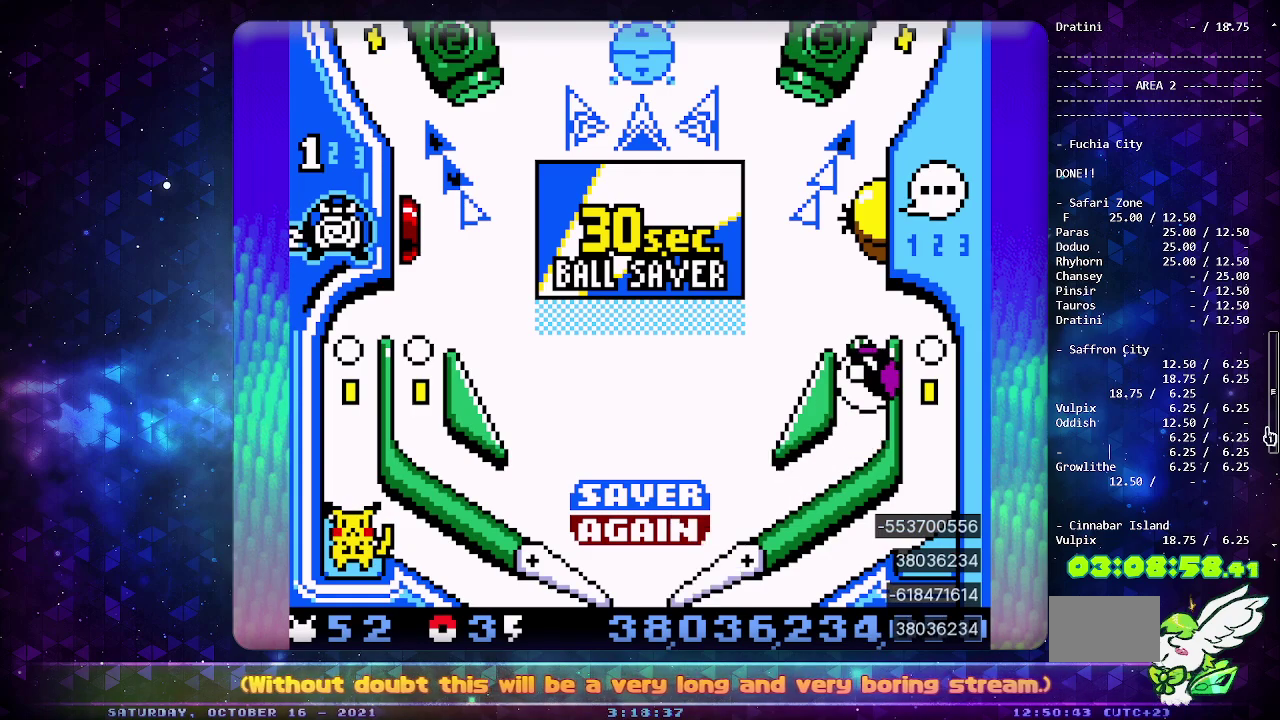
{"buttons": ["CIRCLE"], "events": [[133, "CIRCLE", "up"], [317, "CIRCLE", "down"]]}
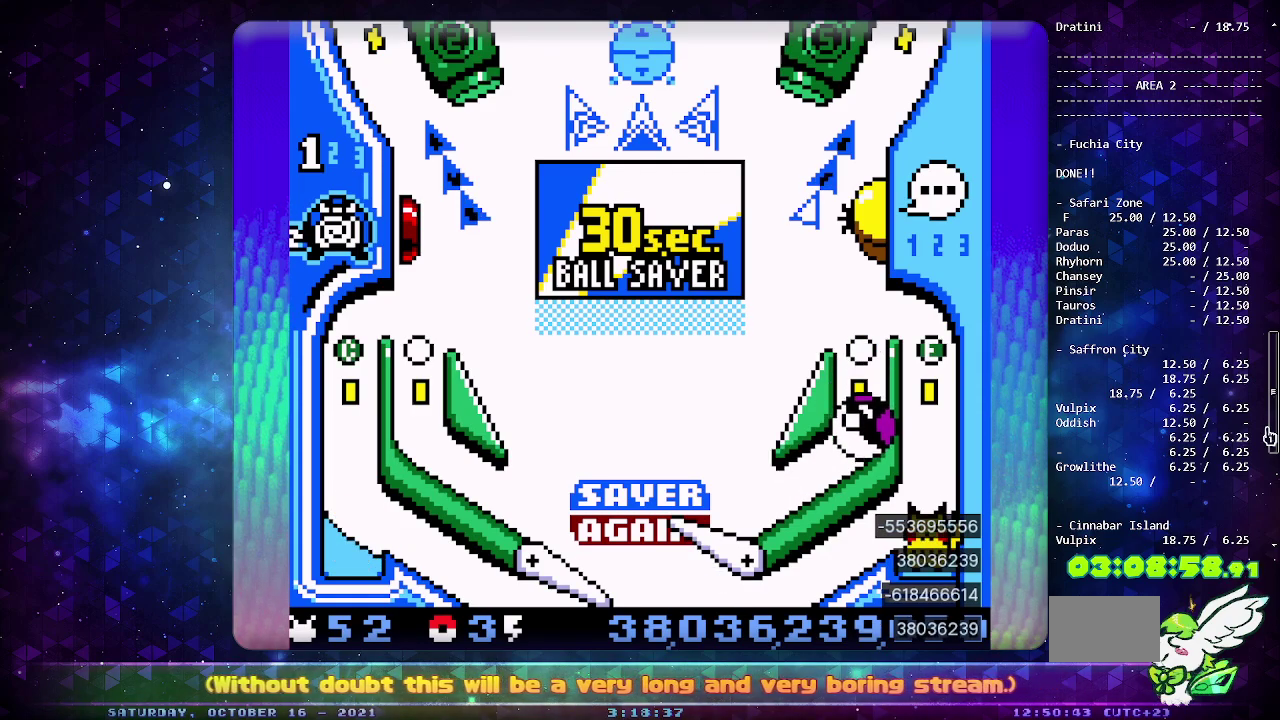
{"buttons": ["CIRCLE"], "events": [[17, "SELECT", "down"], [200, "SELECT", "up"]]}
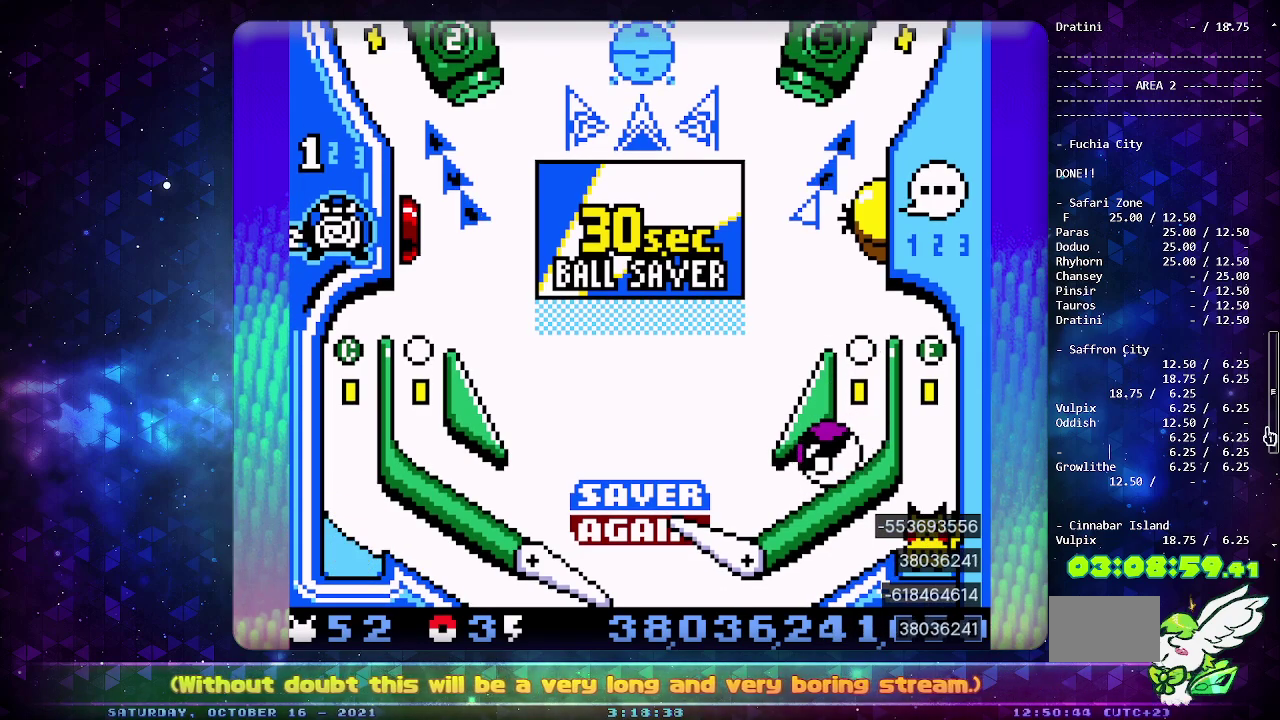
{"buttons": ["CIRCLE"], "events": []}
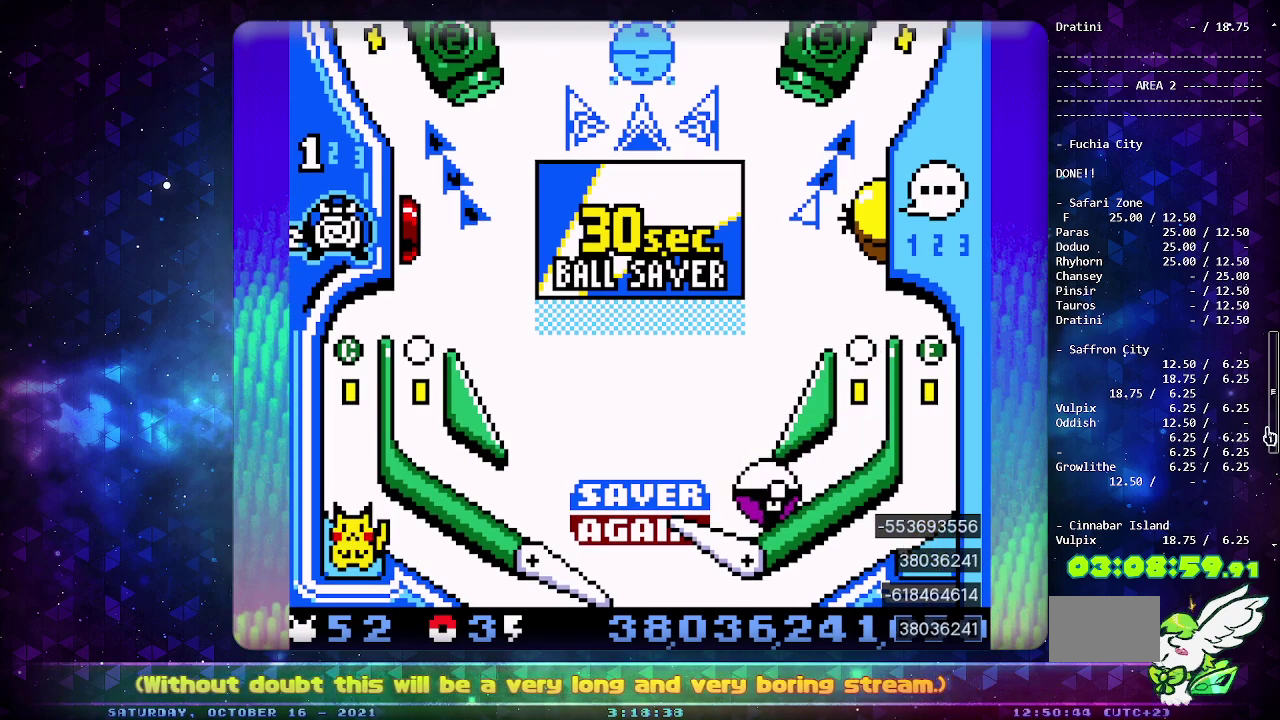
{"buttons": ["CIRCLE"], "events": [[200, "CIRCLE", "up"], [317, "CROSS", "down"], [400, "CROSS", "up"], [500, "CIRCLE", "down"]]}